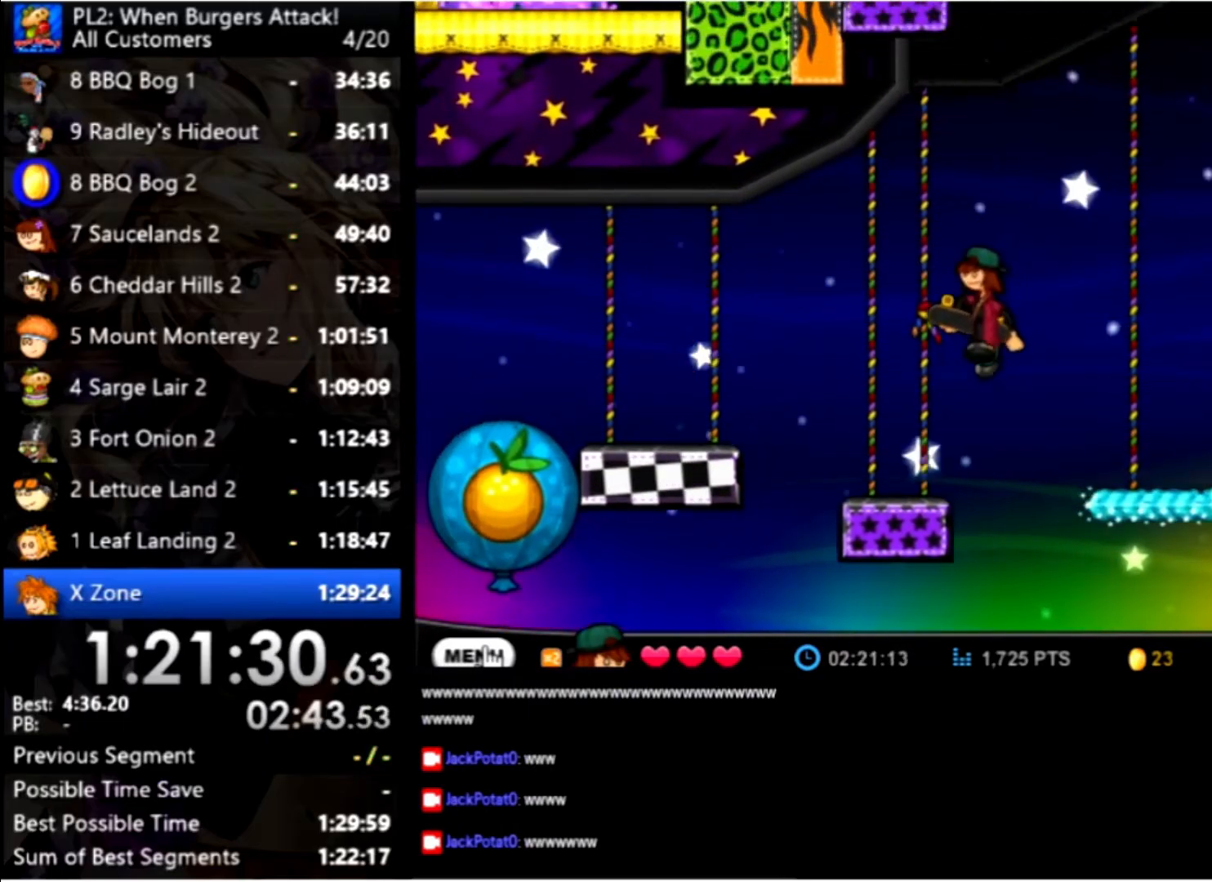
Gameplay with keyboard and mouse; each line is a JSON object with the keys and mouse buttons held at the frame after it. "events" lists presses ("down") and releases ("up") of "down", "left", "right", "space", "up", "mouse_left" and "mouse_right" between this image and that frame as [ms after this image, input, new state], when the widget could be followed in between. "mouse_left", "mouse_right" = the "left", "right" buttons of the "mouse" list. No other keys are recorded. Mouse movement is not recorded.
{"keys": ["left", "up"], "mouse": [], "events": [[100, "left", "up"], [434, "left", "down"], [434, "up", "down"]]}
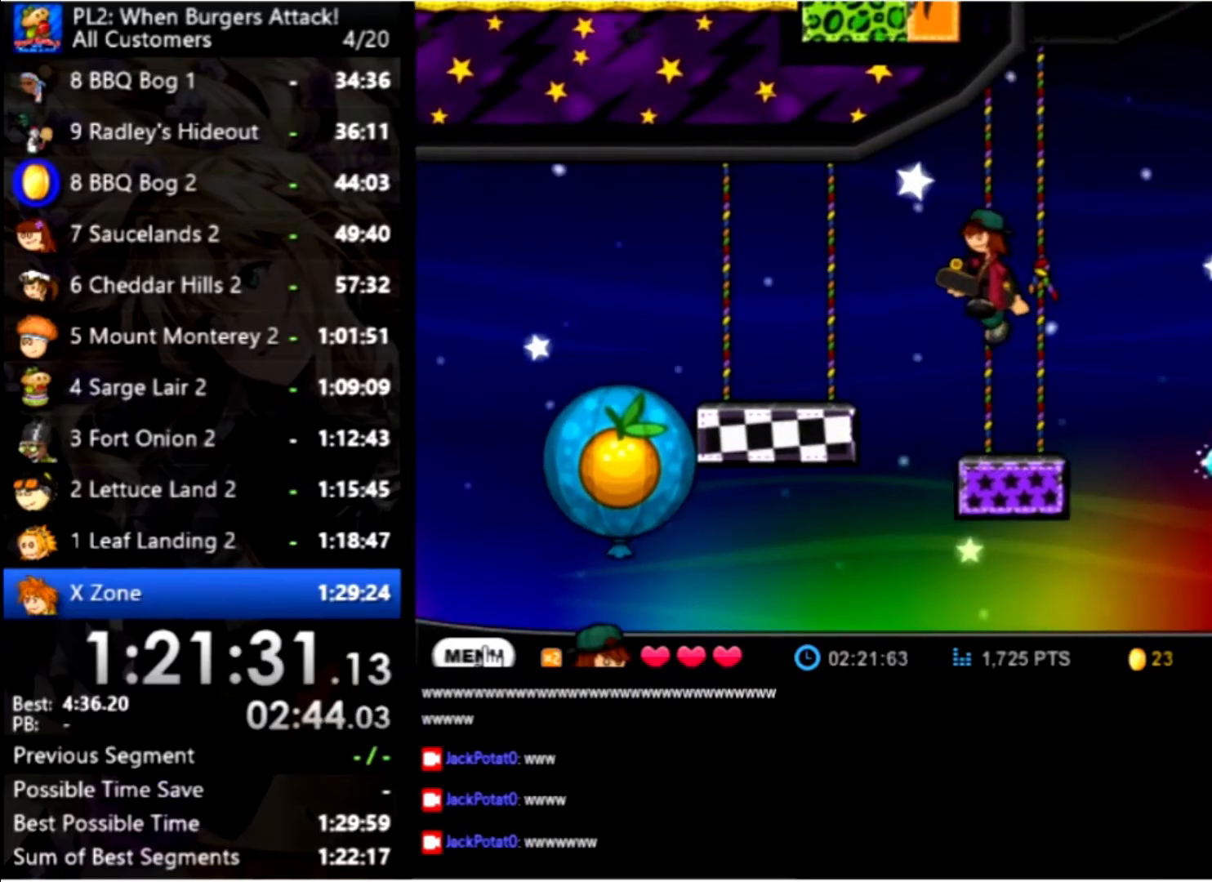
{"keys": ["left"], "mouse": [], "events": [[67, "up", "up"]]}
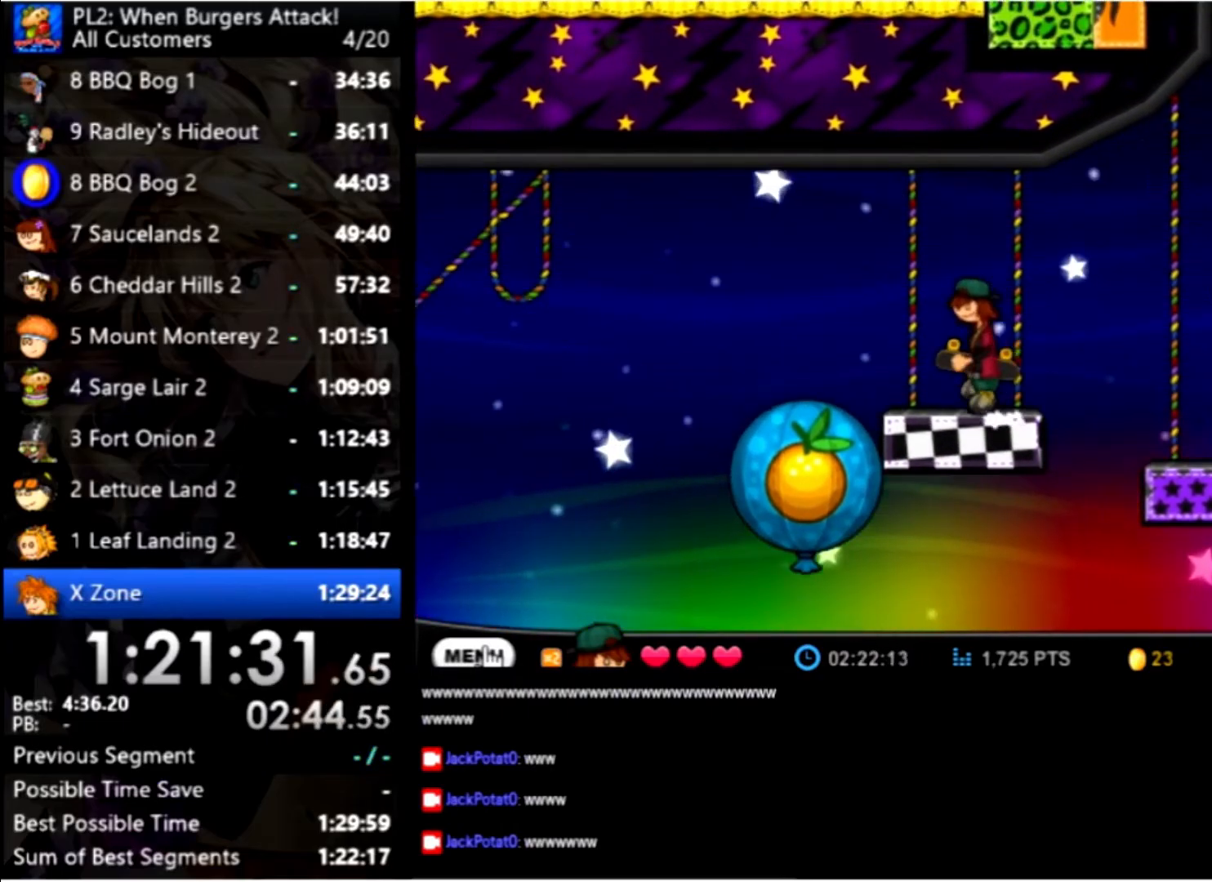
{"keys": [], "mouse": [], "events": [[467, "left", "up"]]}
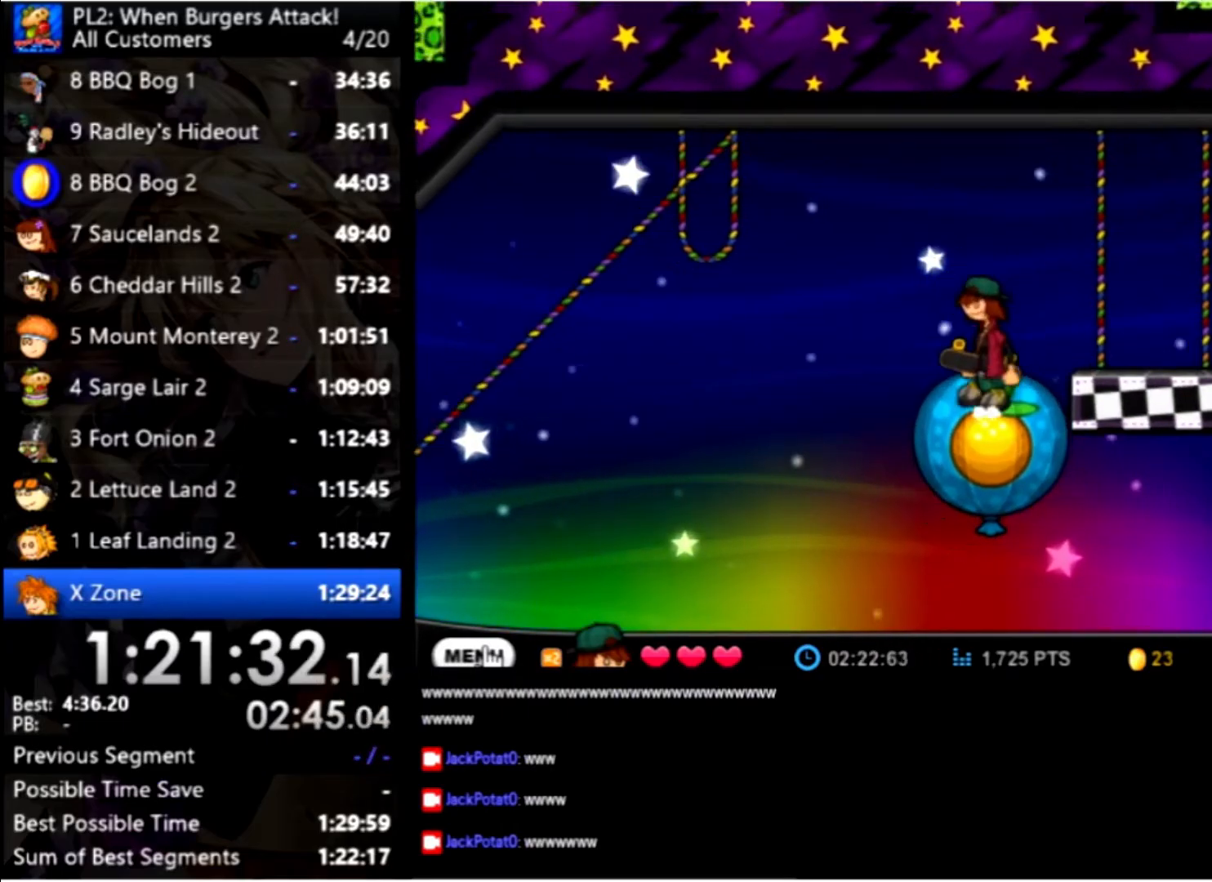
{"keys": [], "mouse": [], "events": [[267, "down", "down"], [334, "down", "up"], [434, "down", "down"], [500, "down", "up"]]}
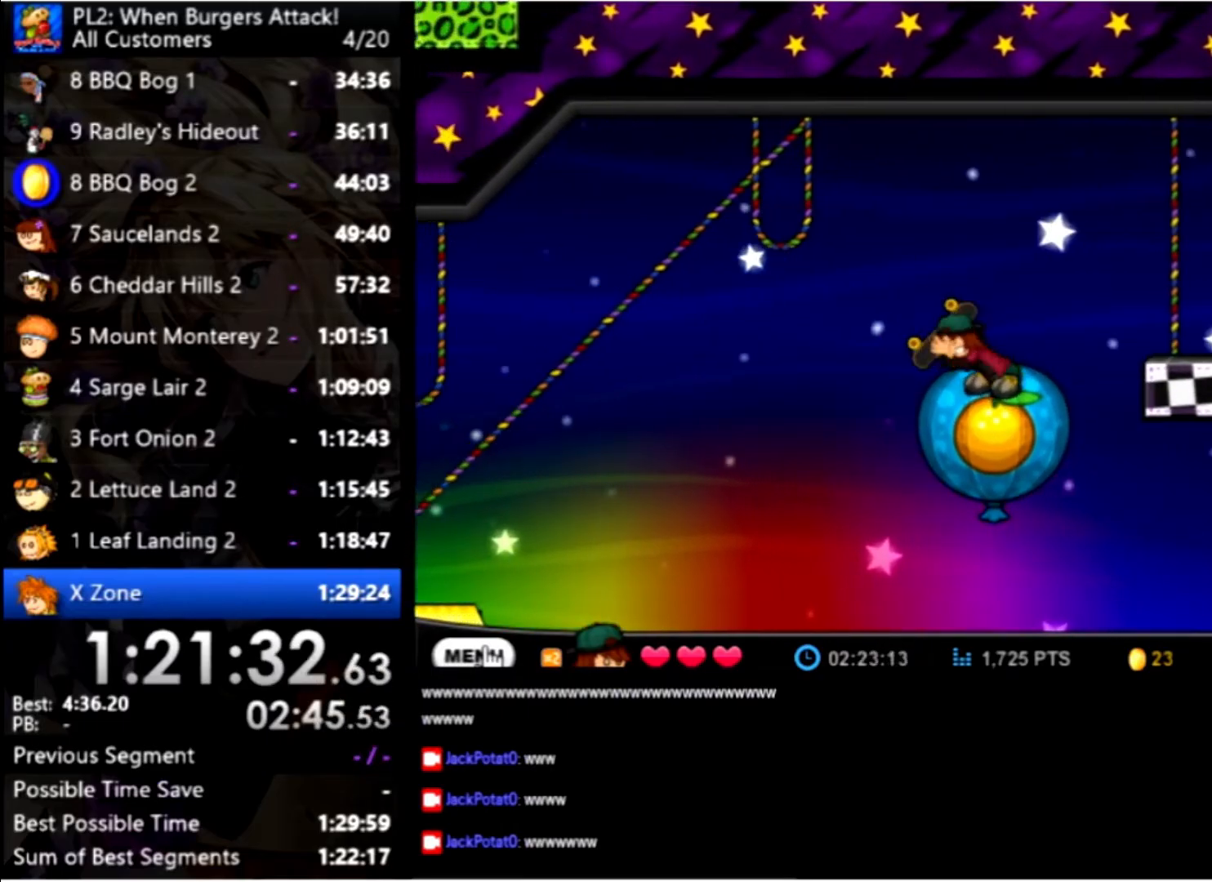
{"keys": ["left"], "mouse": [], "events": [[467, "left", "down"]]}
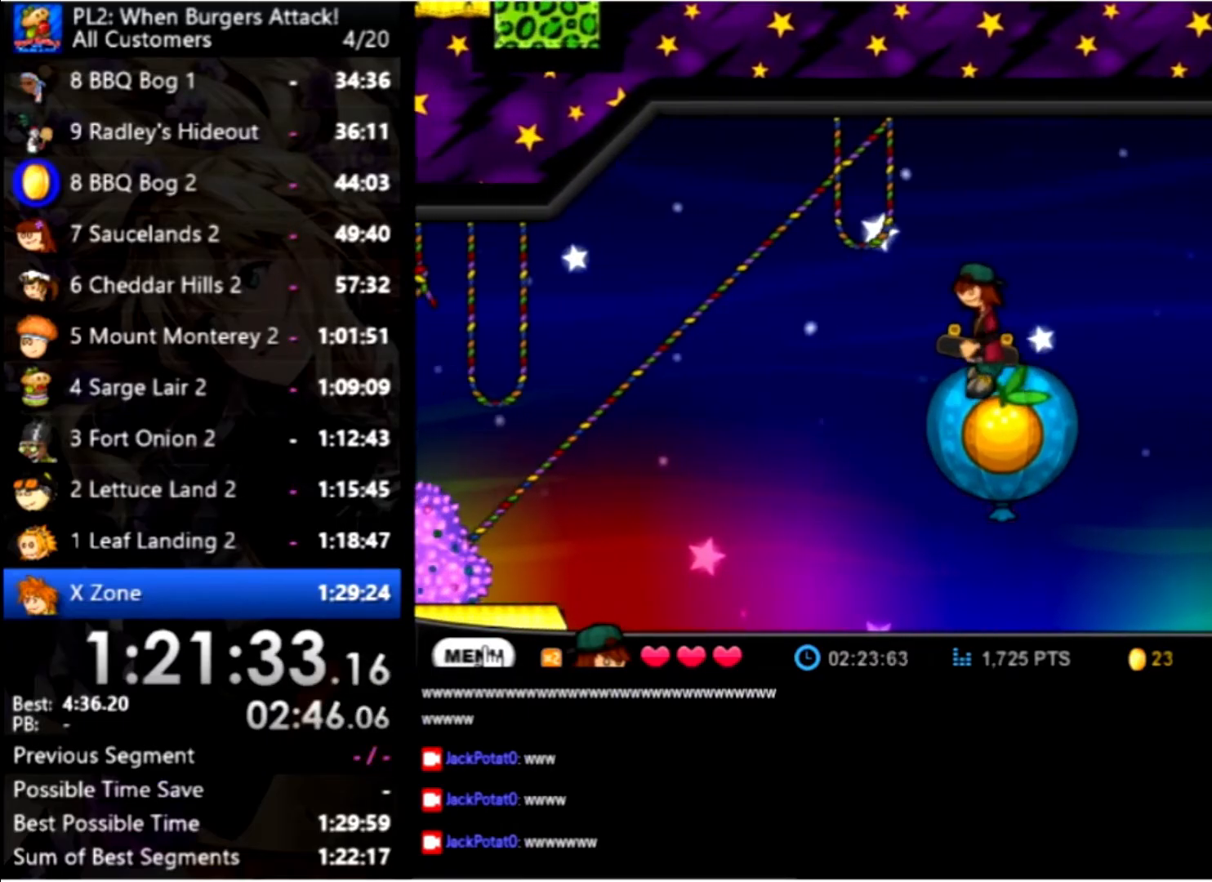
{"keys": ["left"], "mouse": [], "events": [[134, "up", "down"], [300, "up", "up"]]}
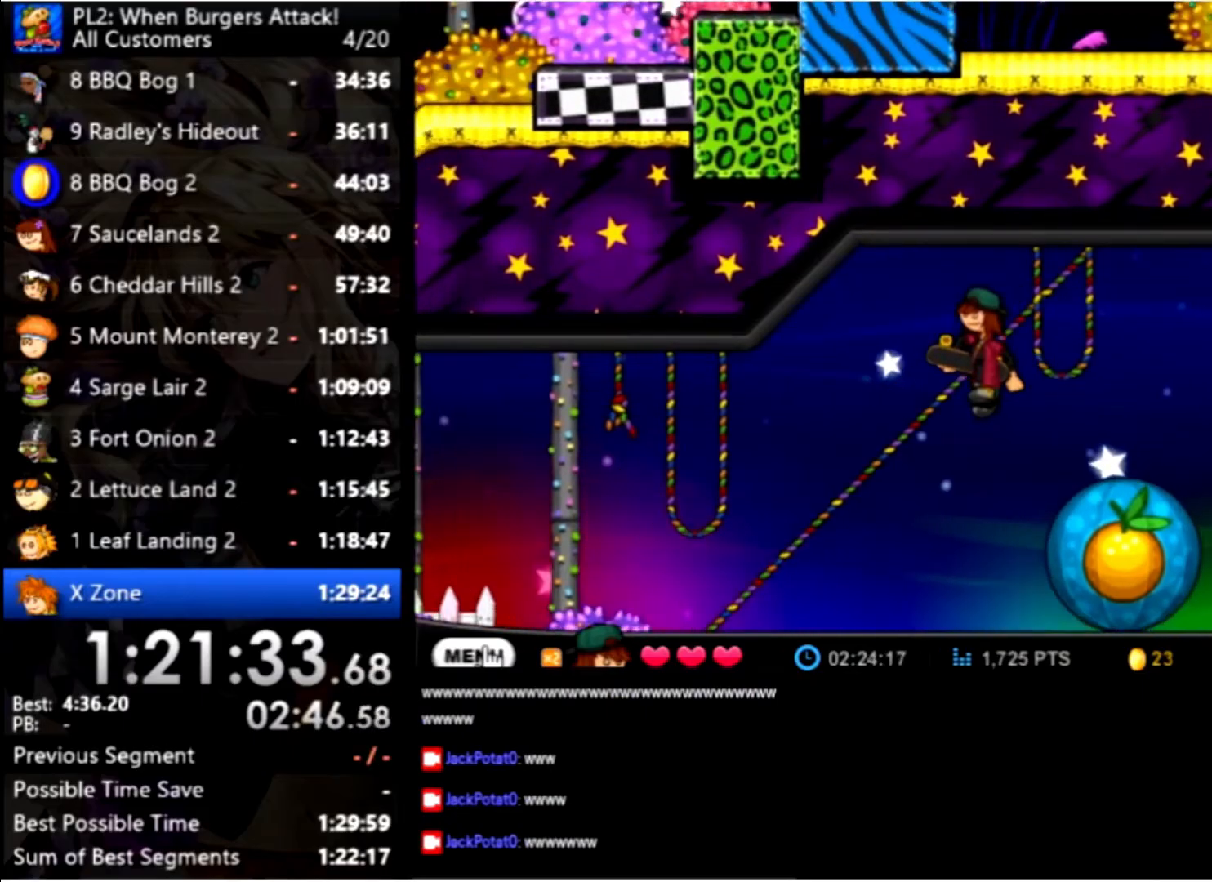
{"keys": ["left"], "mouse": [], "events": [[300, "up", "down"], [467, "up", "up"]]}
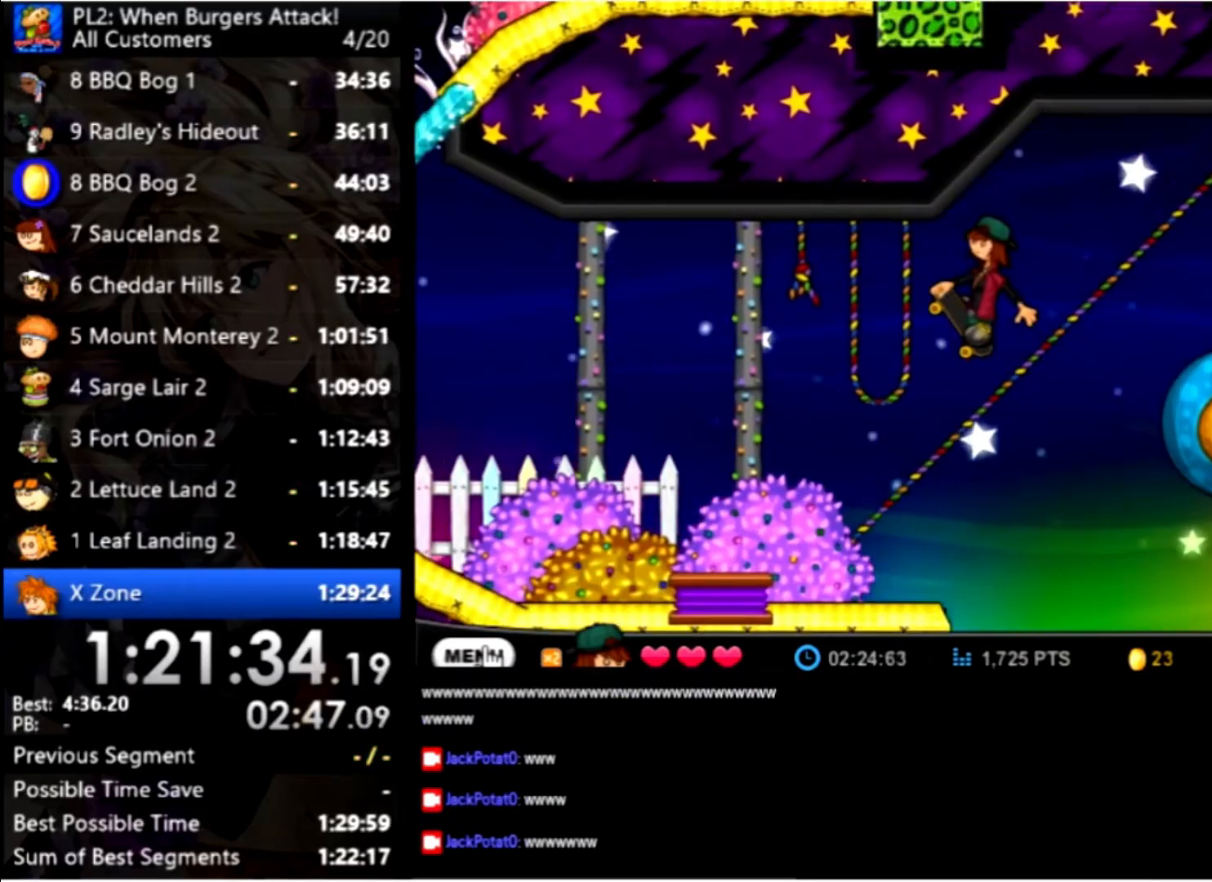
{"keys": ["right", "space"], "mouse": [], "events": [[434, "left", "up"], [500, "right", "down"], [500, "space", "down"]]}
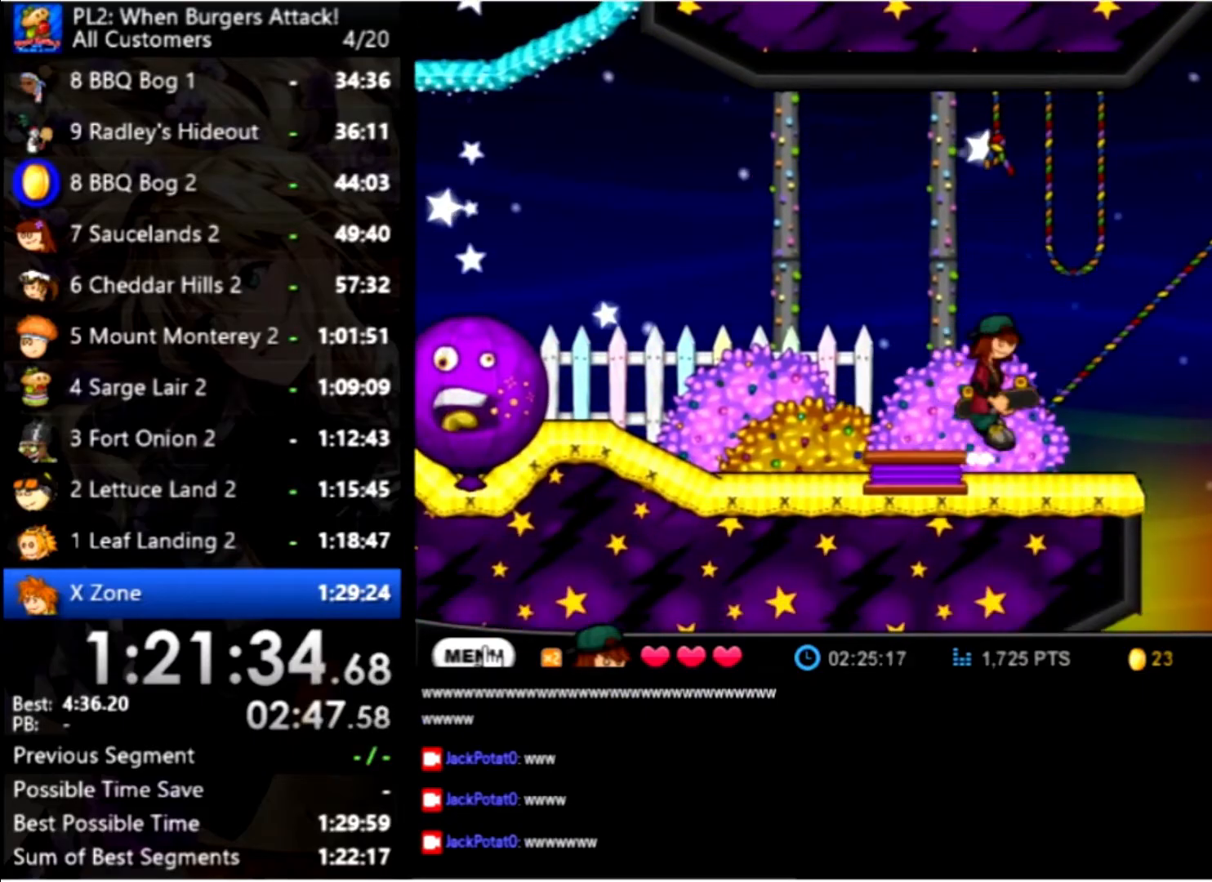
{"keys": [], "mouse": [], "events": [[167, "right", "up"], [167, "space", "up"]]}
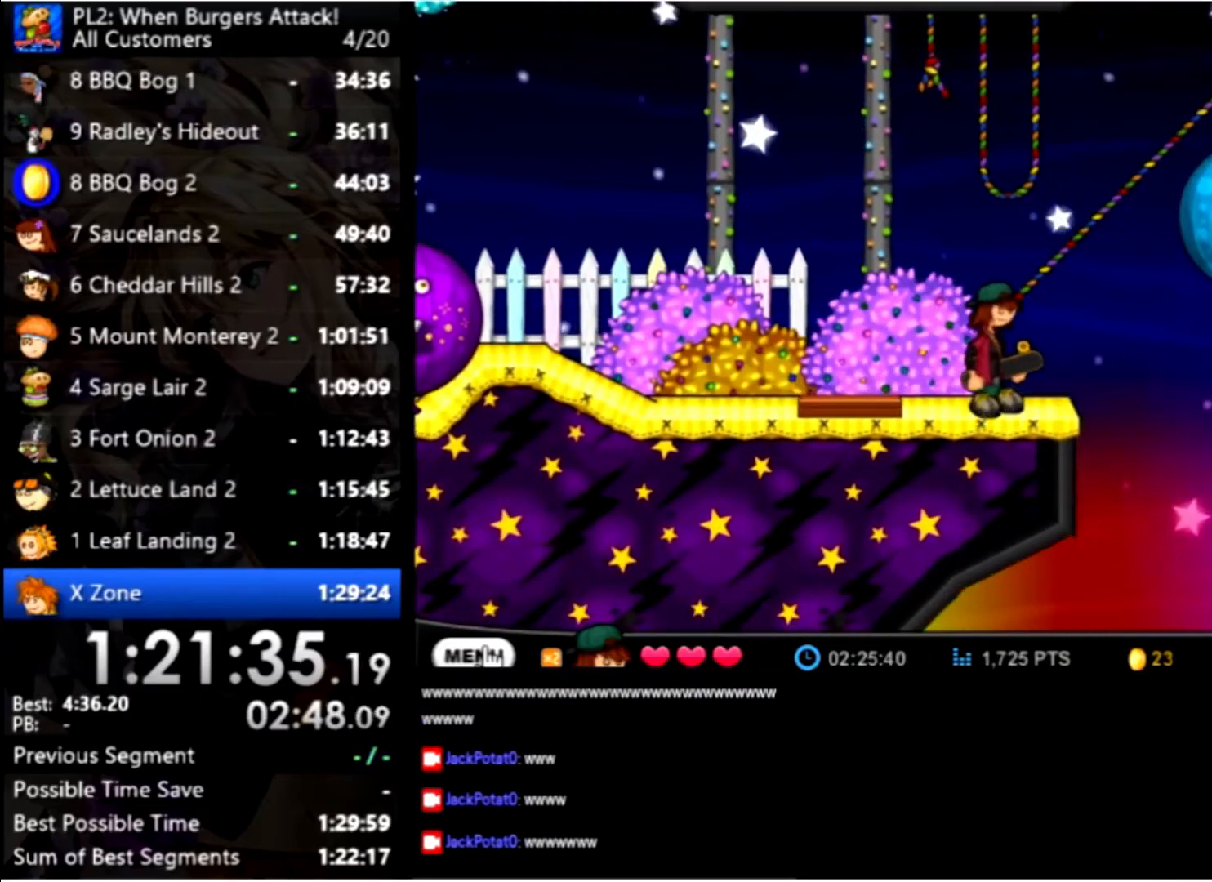
{"keys": [], "mouse": [], "events": []}
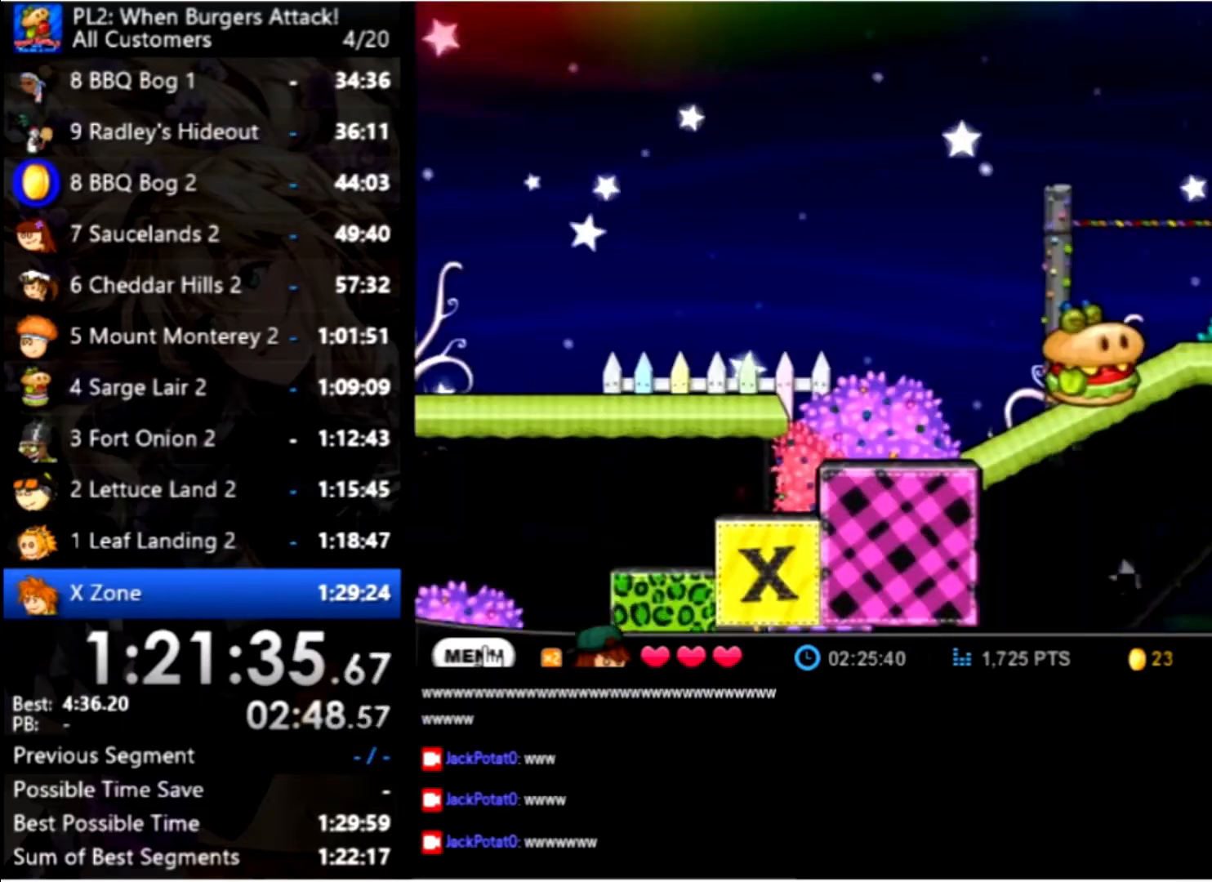
{"keys": [], "mouse": [], "events": []}
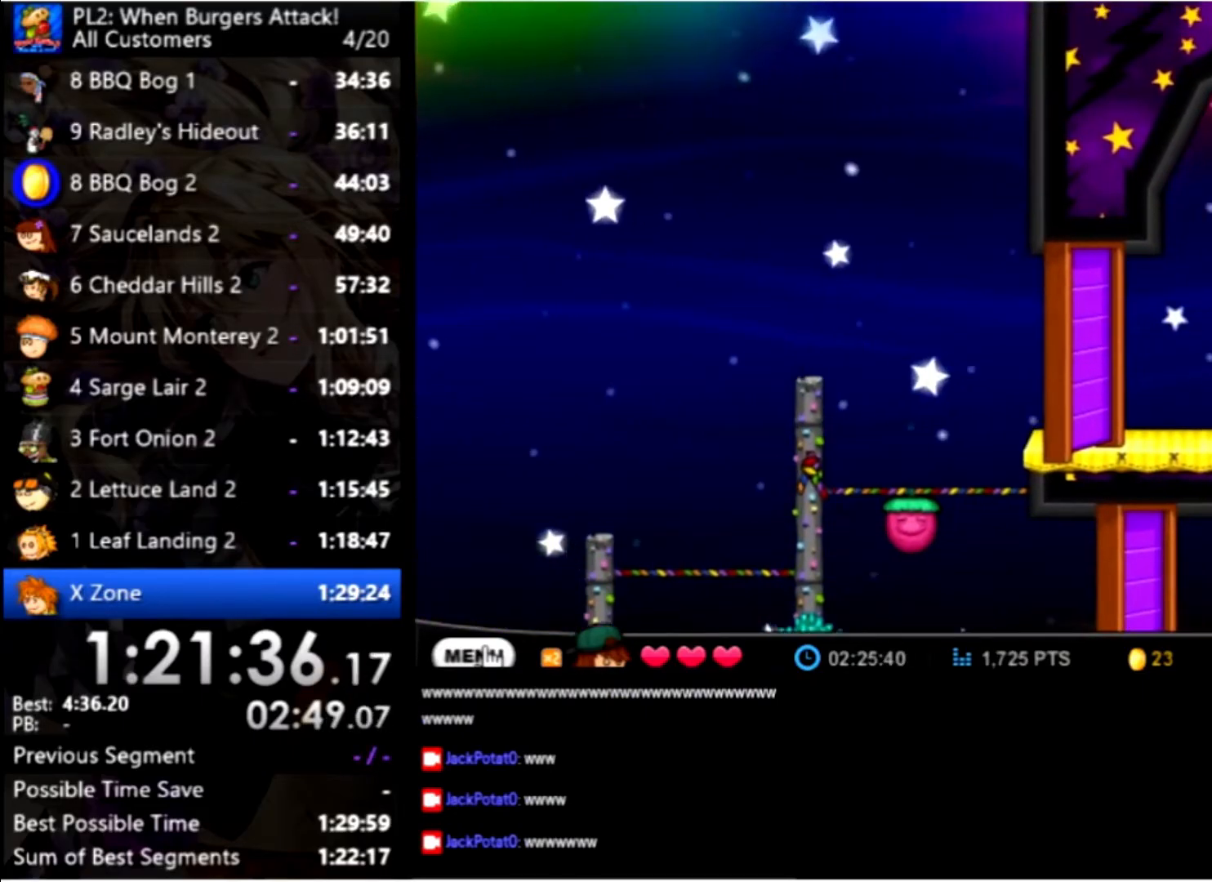
{"keys": [], "mouse": [], "events": []}
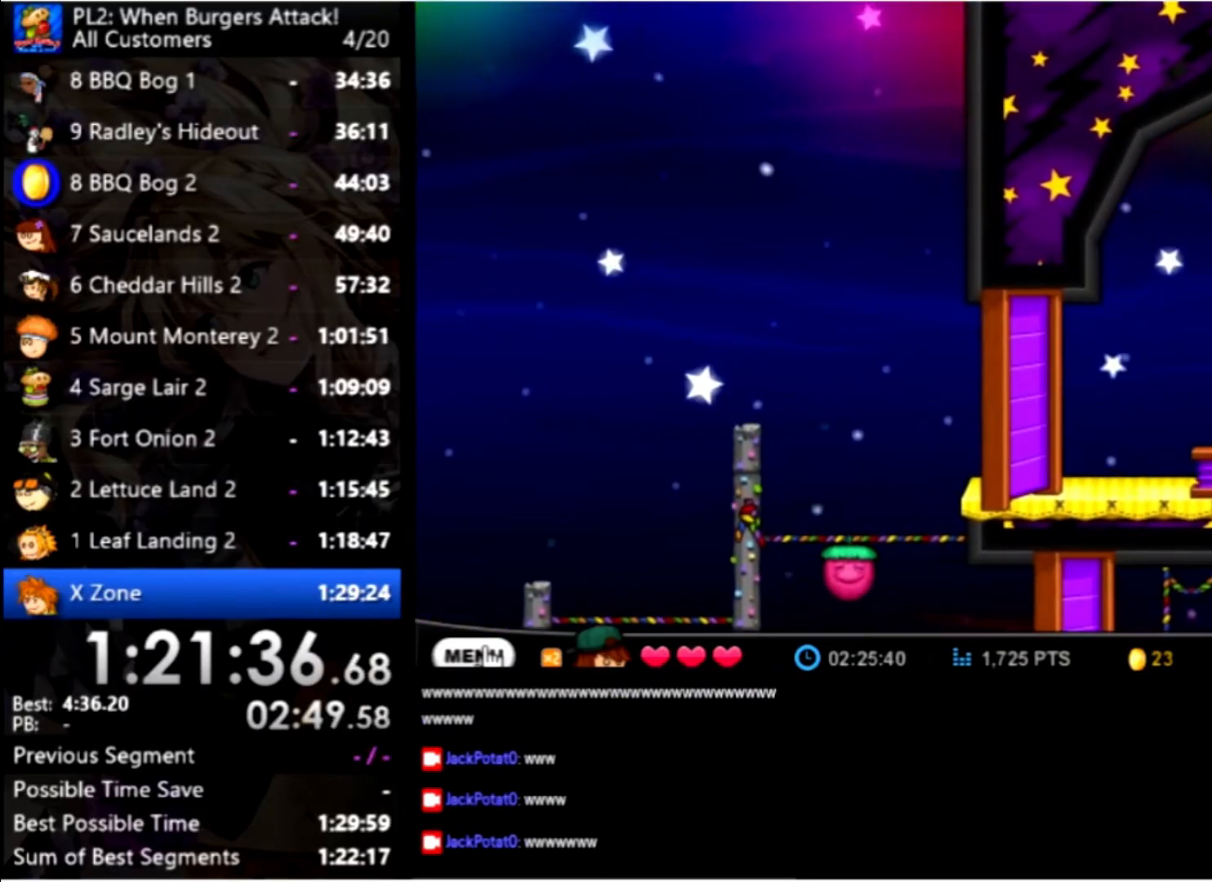
{"keys": [], "mouse": [], "events": []}
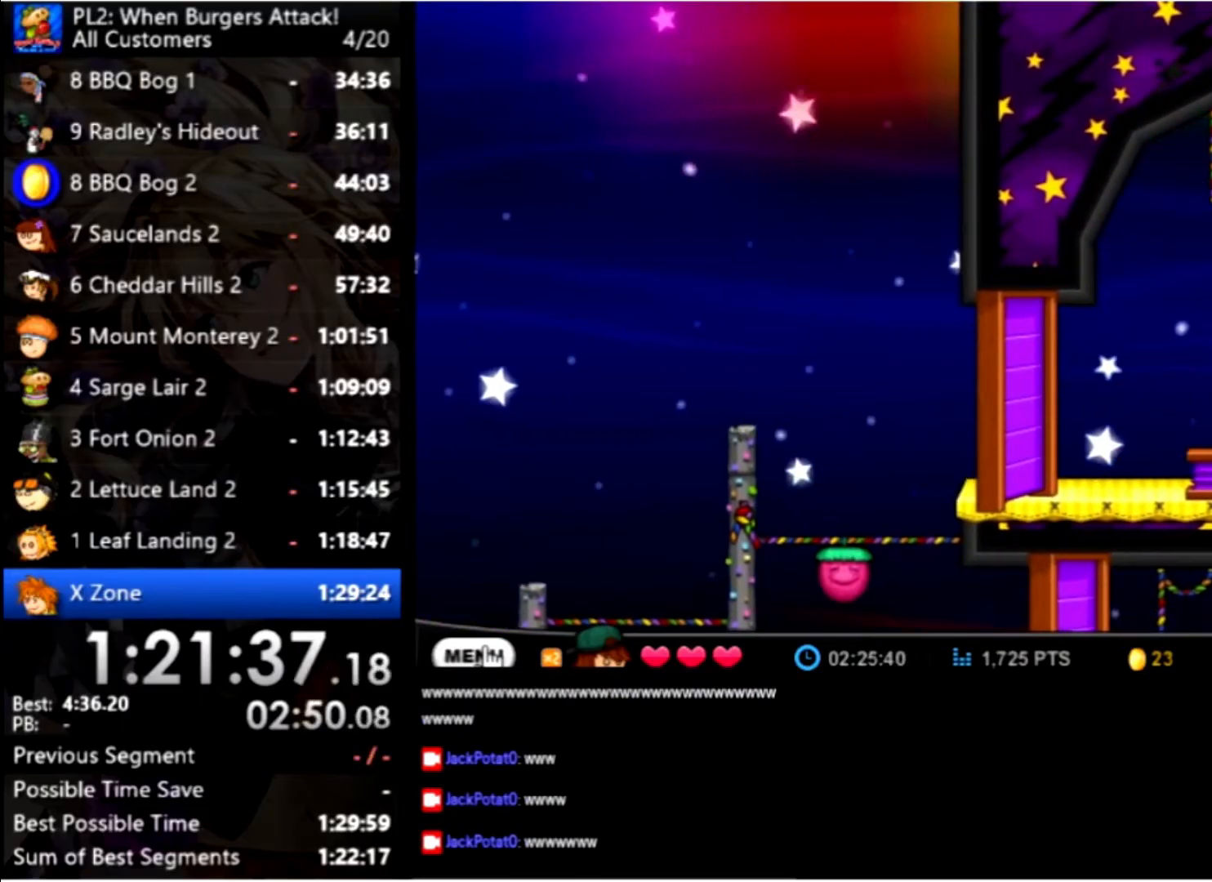
{"keys": [], "mouse": [], "events": []}
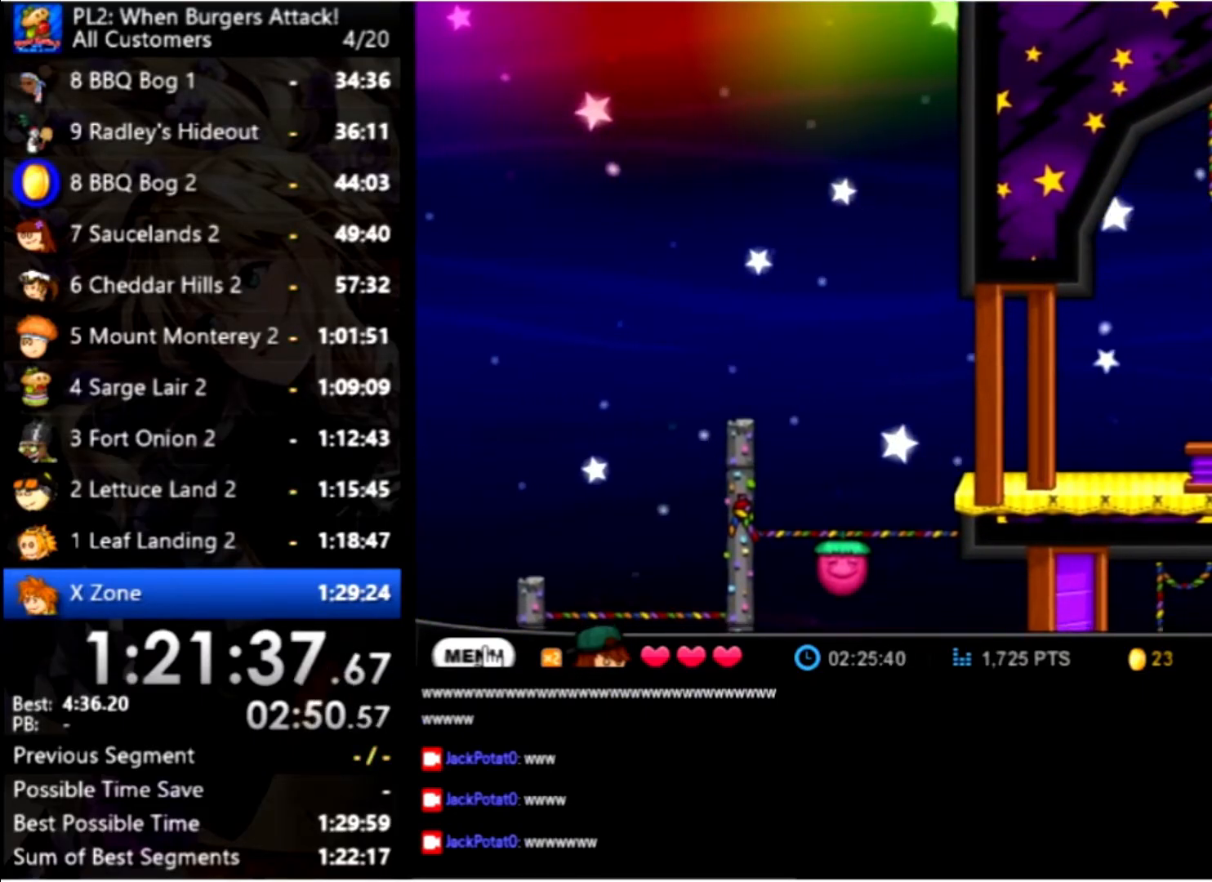
{"keys": [], "mouse": [], "events": []}
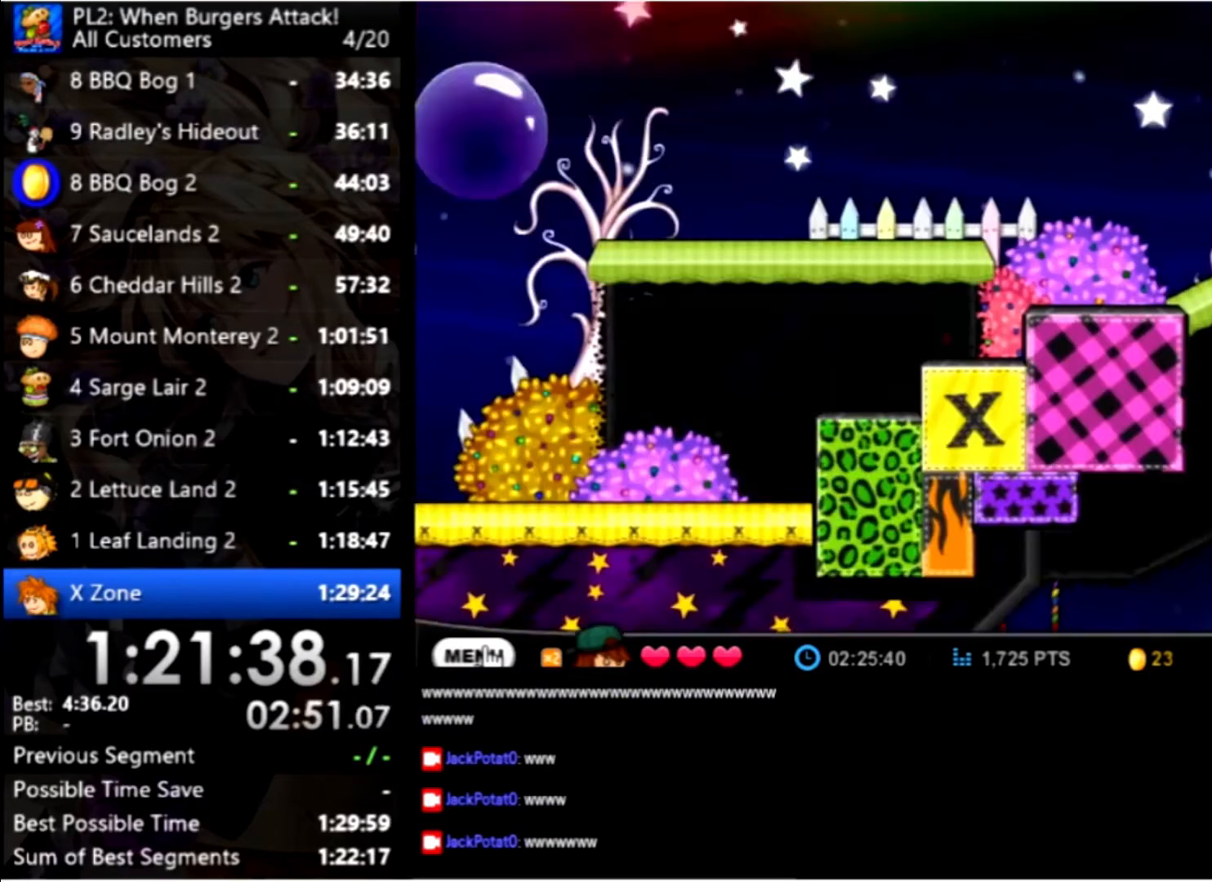
{"keys": [], "mouse": [], "events": []}
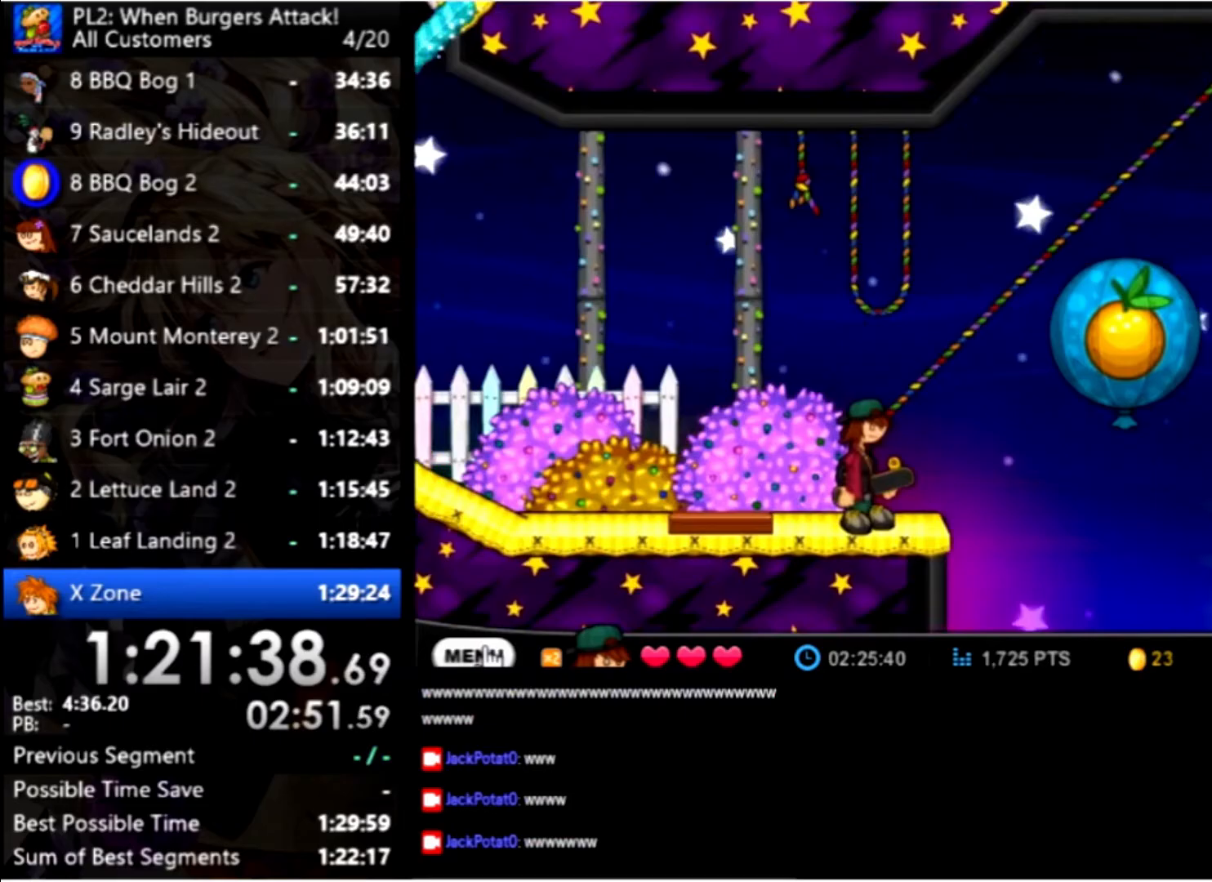
{"keys": [], "mouse": [], "events": []}
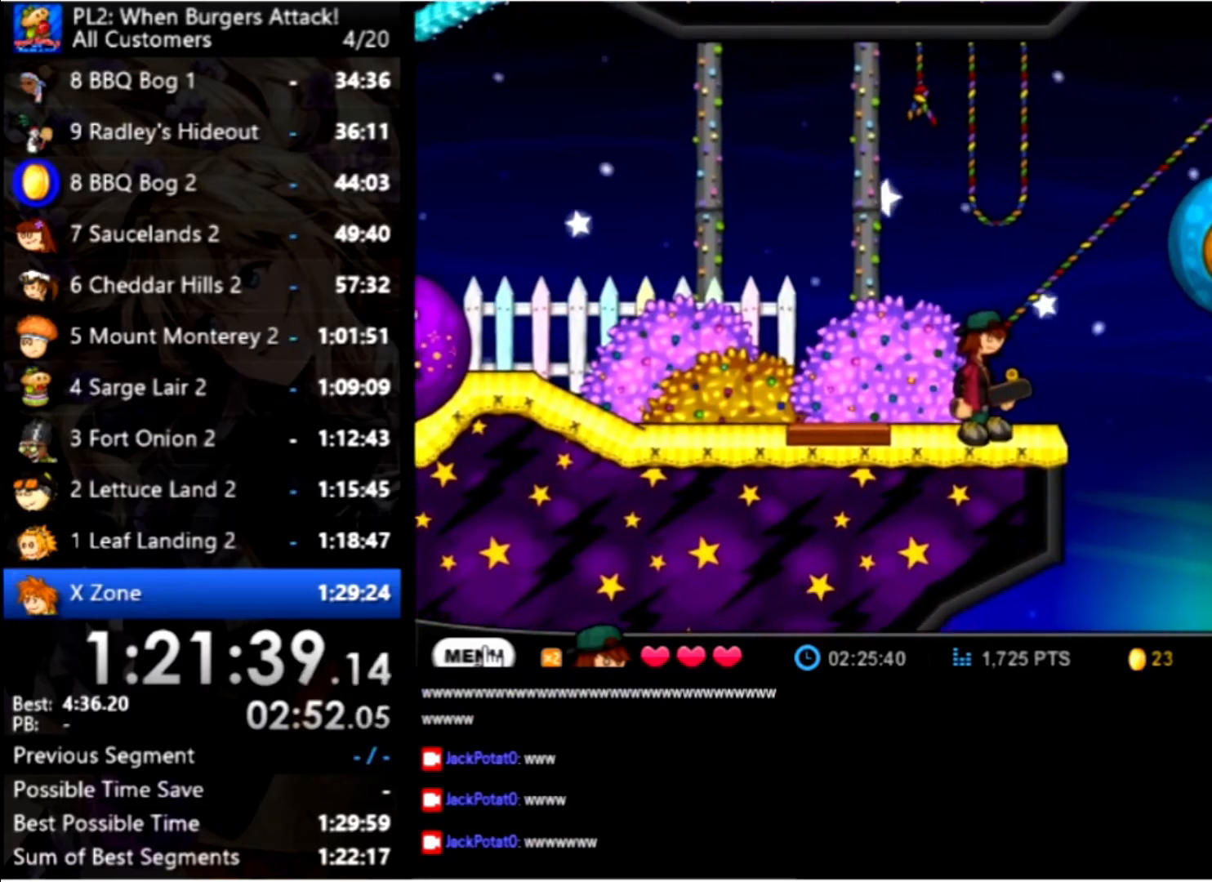
{"keys": [], "mouse": [], "events": []}
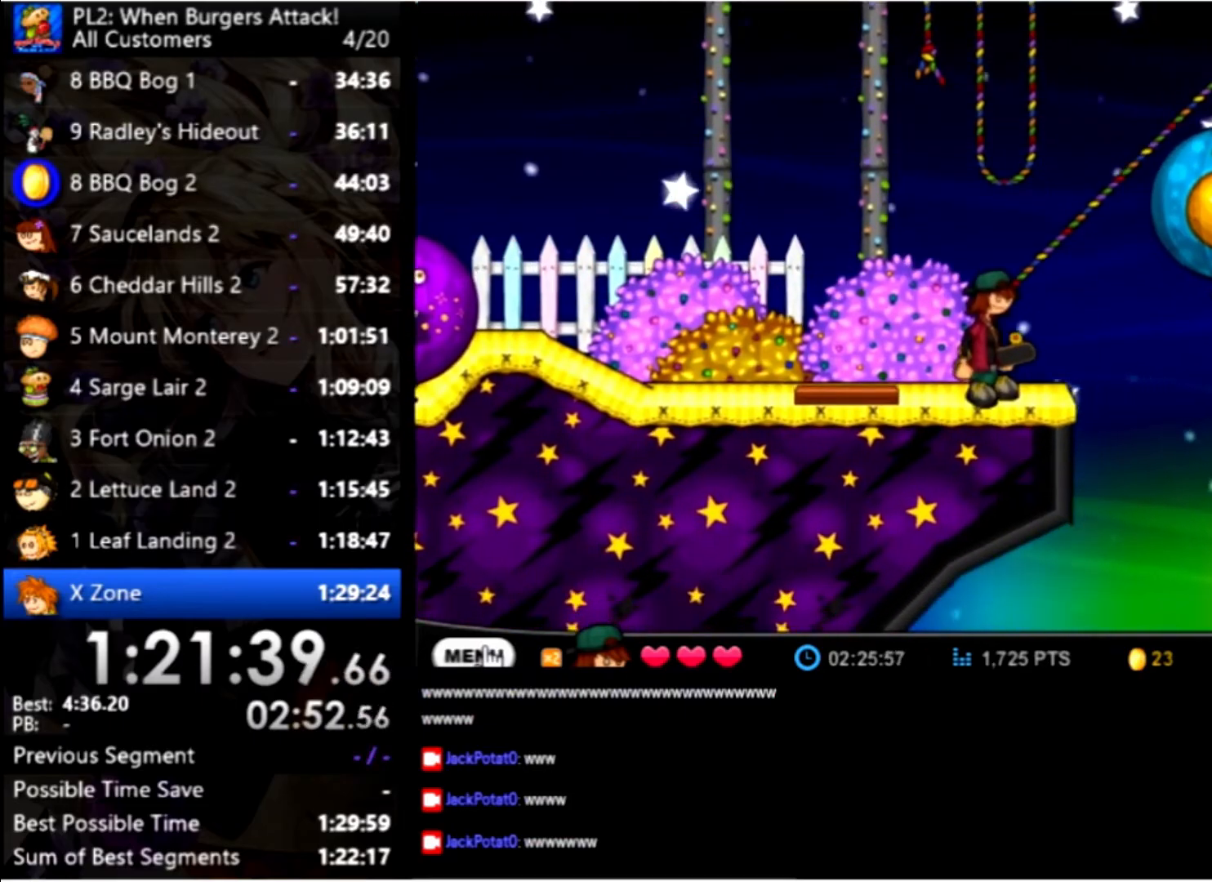
{"keys": ["right", "up"], "mouse": [], "events": [[233, "up", "down"], [366, "up", "up"], [466, "right", "down"], [466, "up", "down"]]}
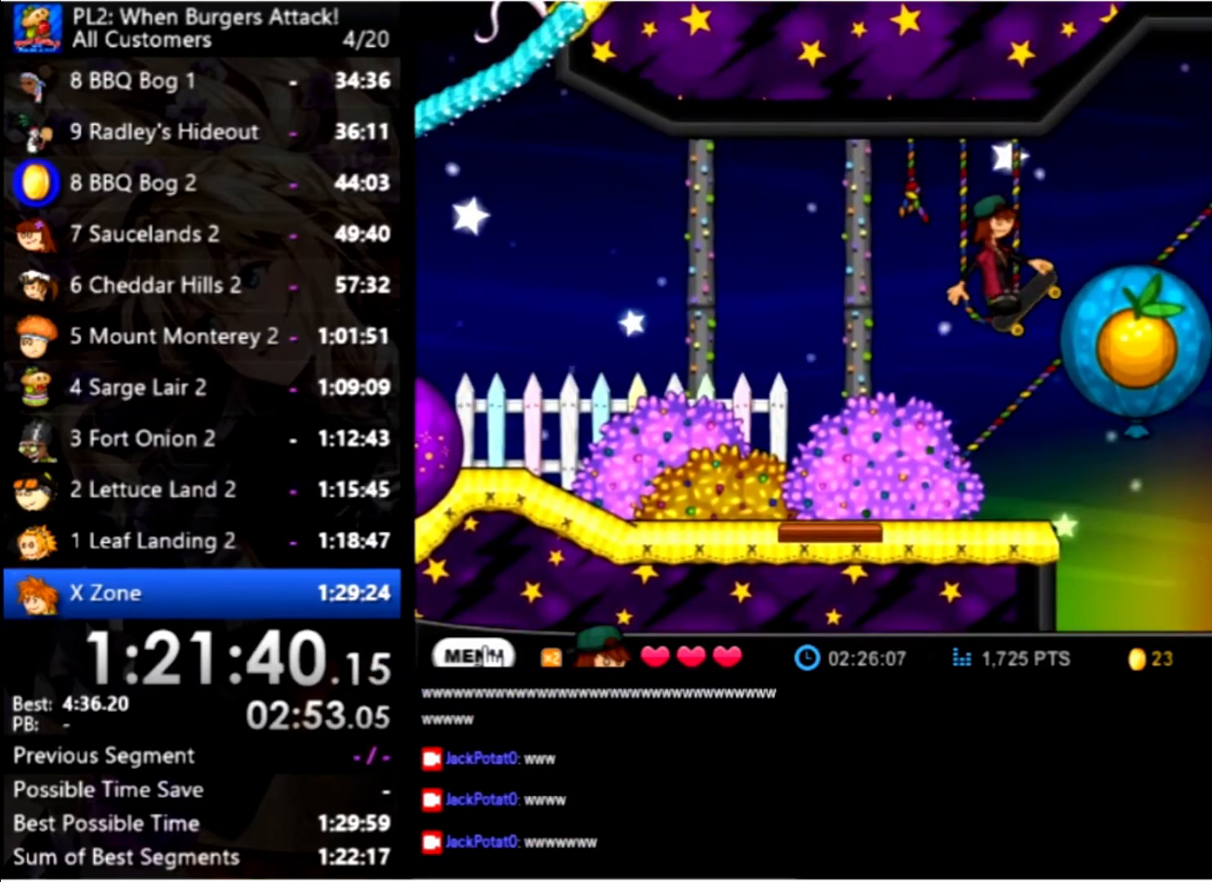
{"keys": [], "mouse": [], "events": [[166, "right", "up"], [166, "up", "up"], [333, "left", "down"], [466, "left", "up"]]}
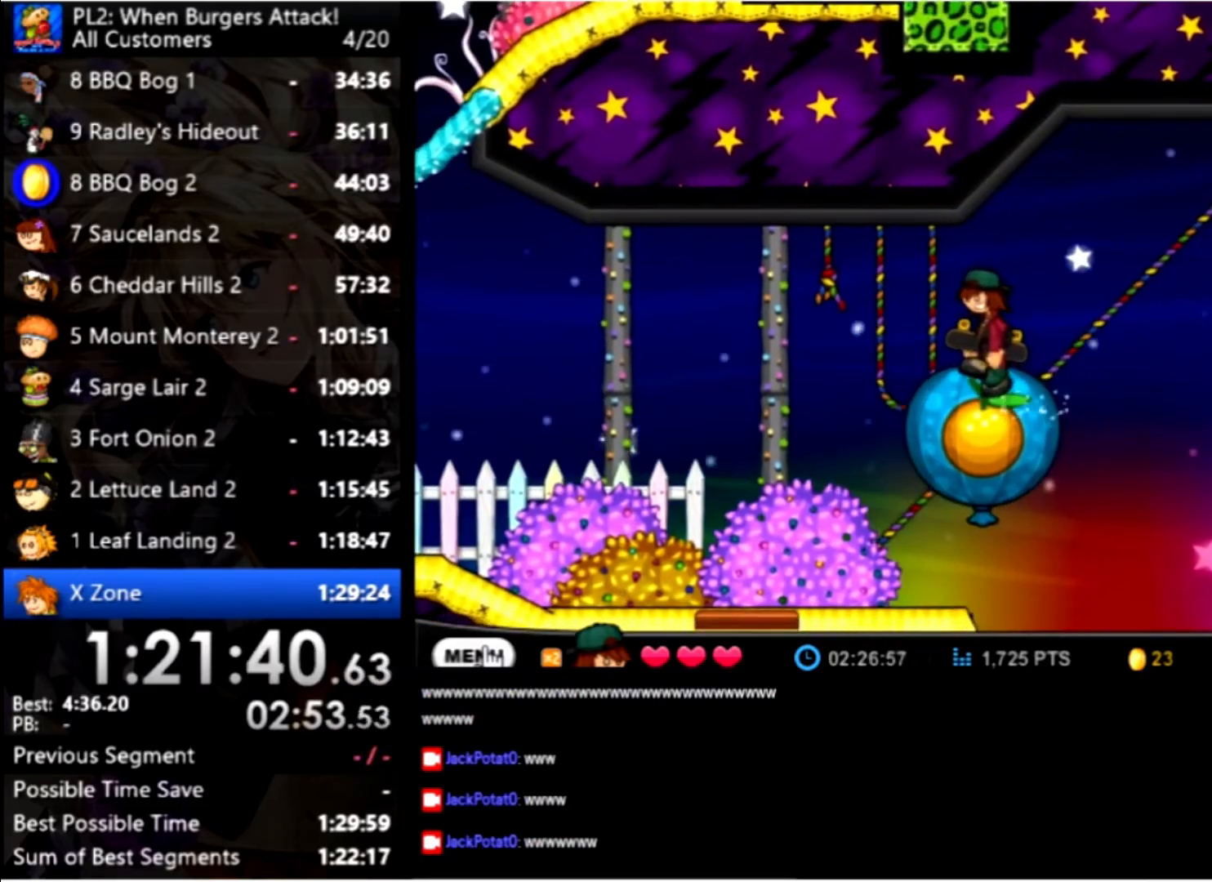
{"keys": [], "mouse": [], "events": [[200, "right", "down"], [300, "right", "up"]]}
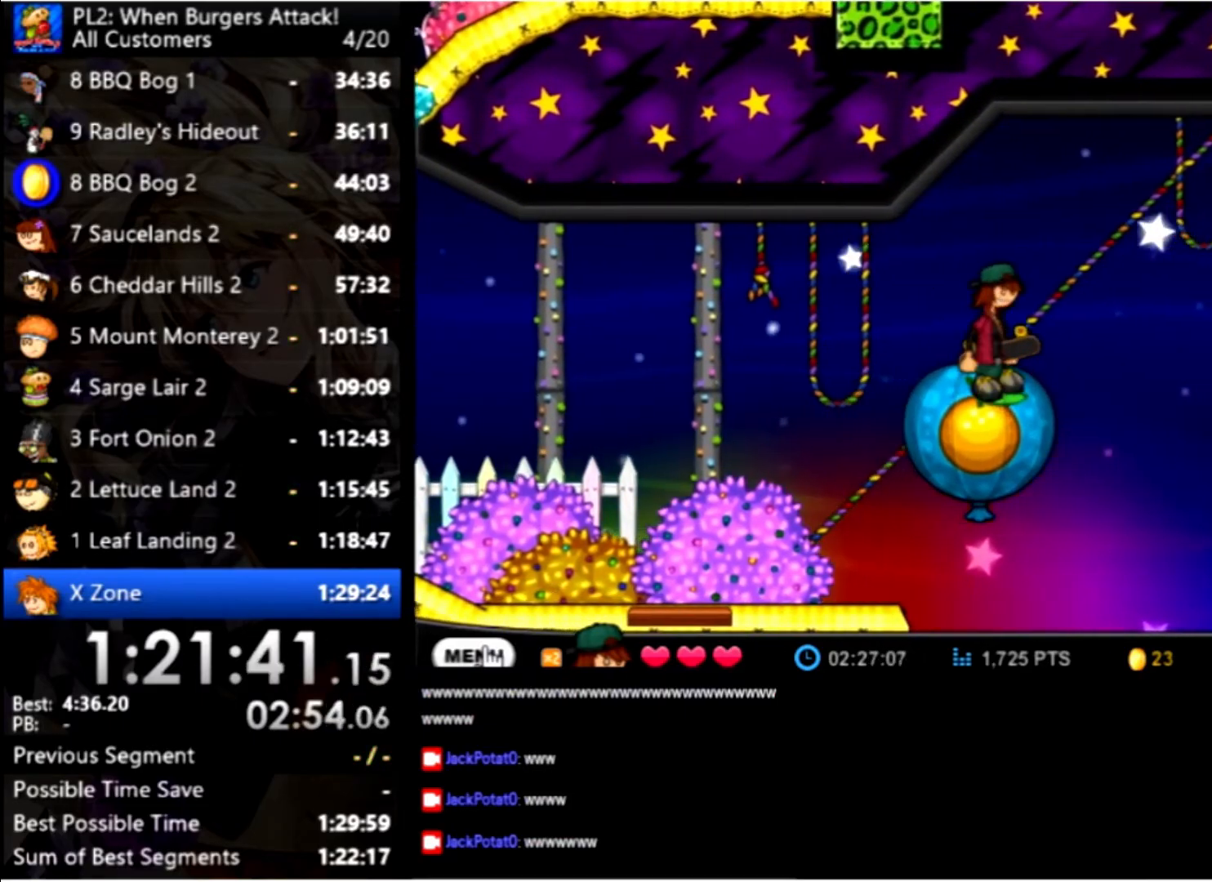
{"keys": [], "mouse": [], "events": []}
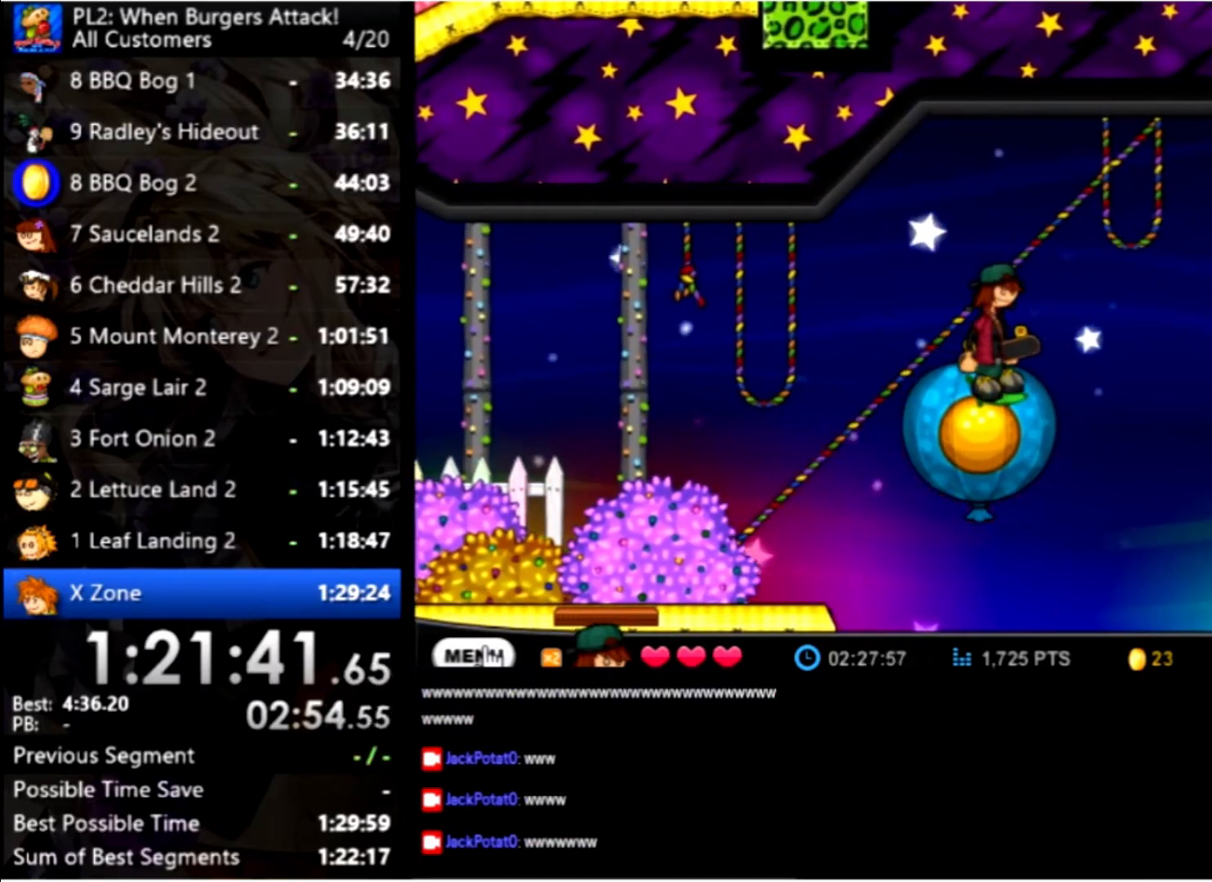
{"keys": ["right"], "mouse": [], "events": [[100, "right", "down"], [166, "up", "down"], [333, "up", "up"]]}
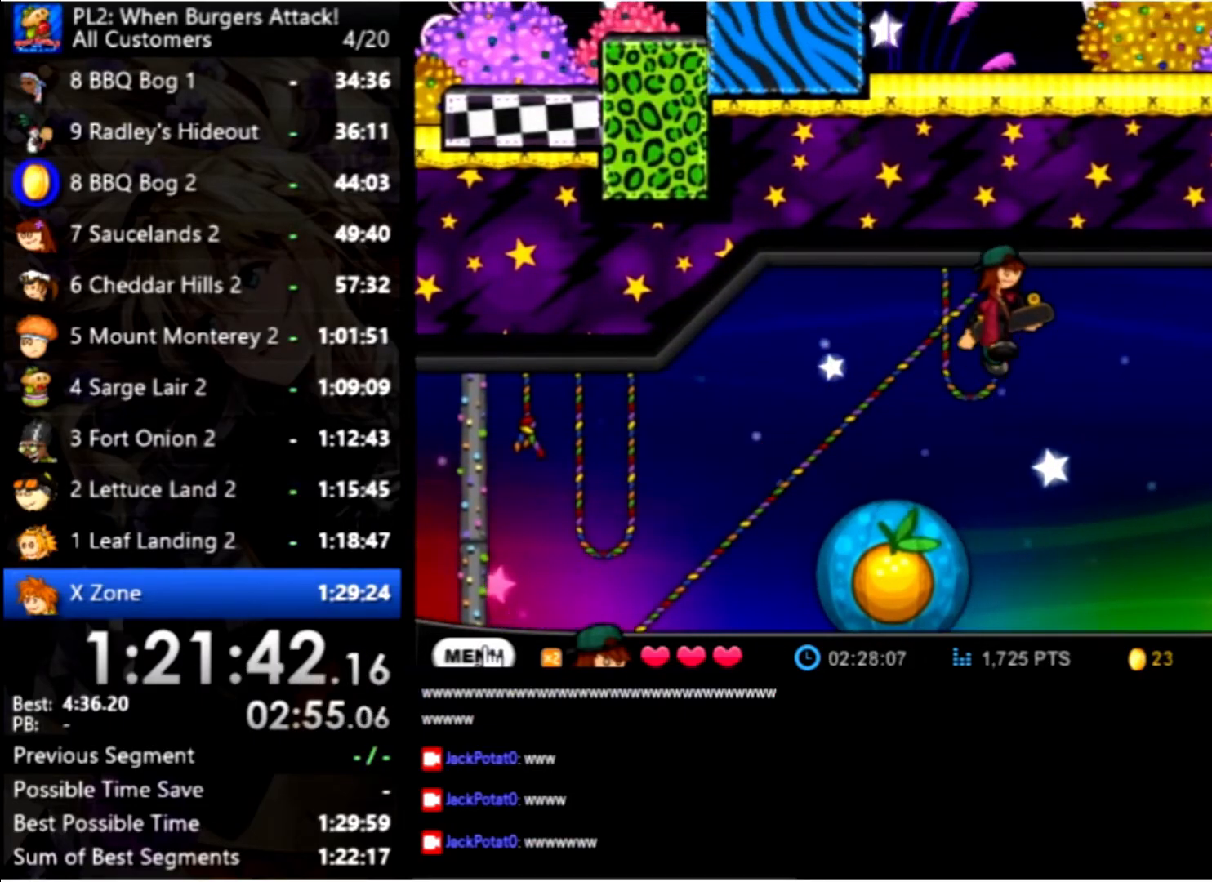
{"keys": ["right", "up"], "mouse": [], "events": [[366, "up", "down"]]}
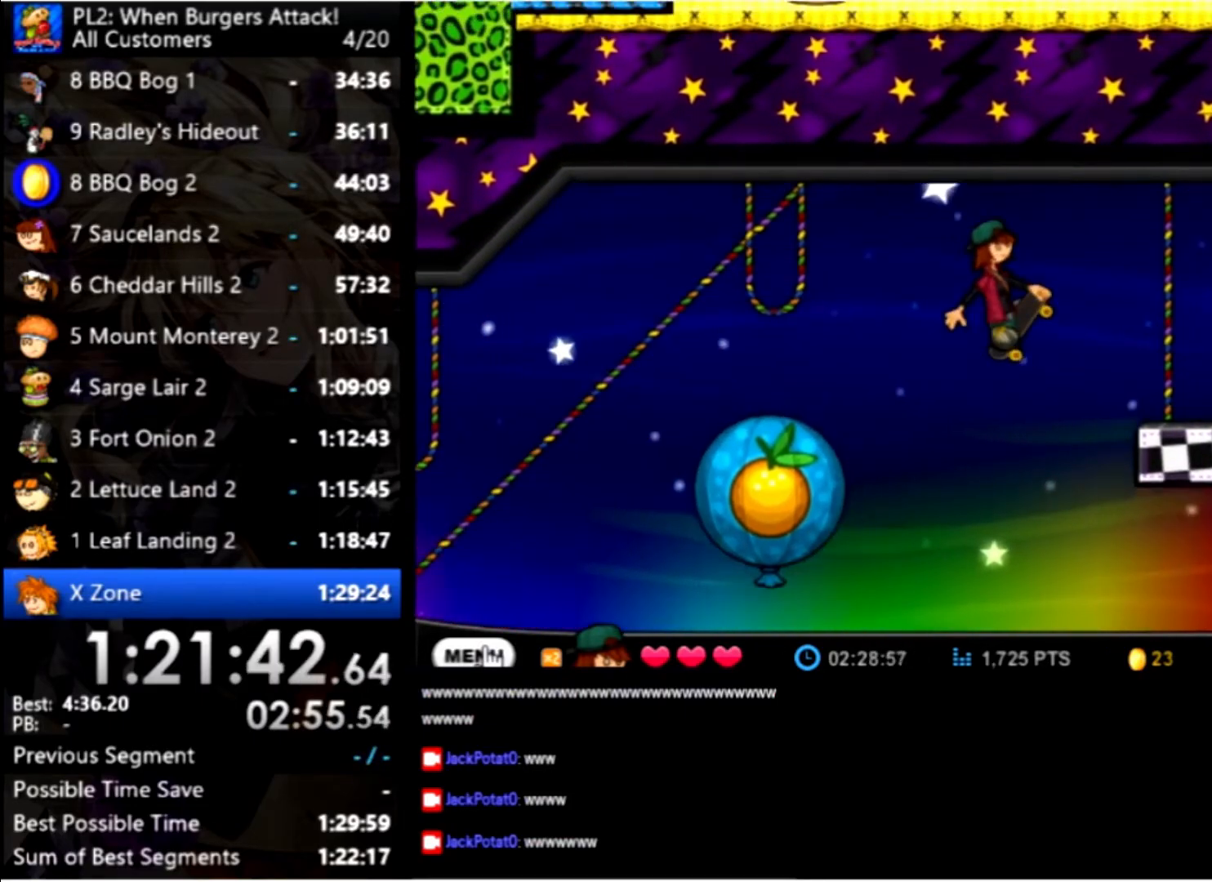
{"keys": ["right"], "mouse": [], "events": [[133, "up", "up"]]}
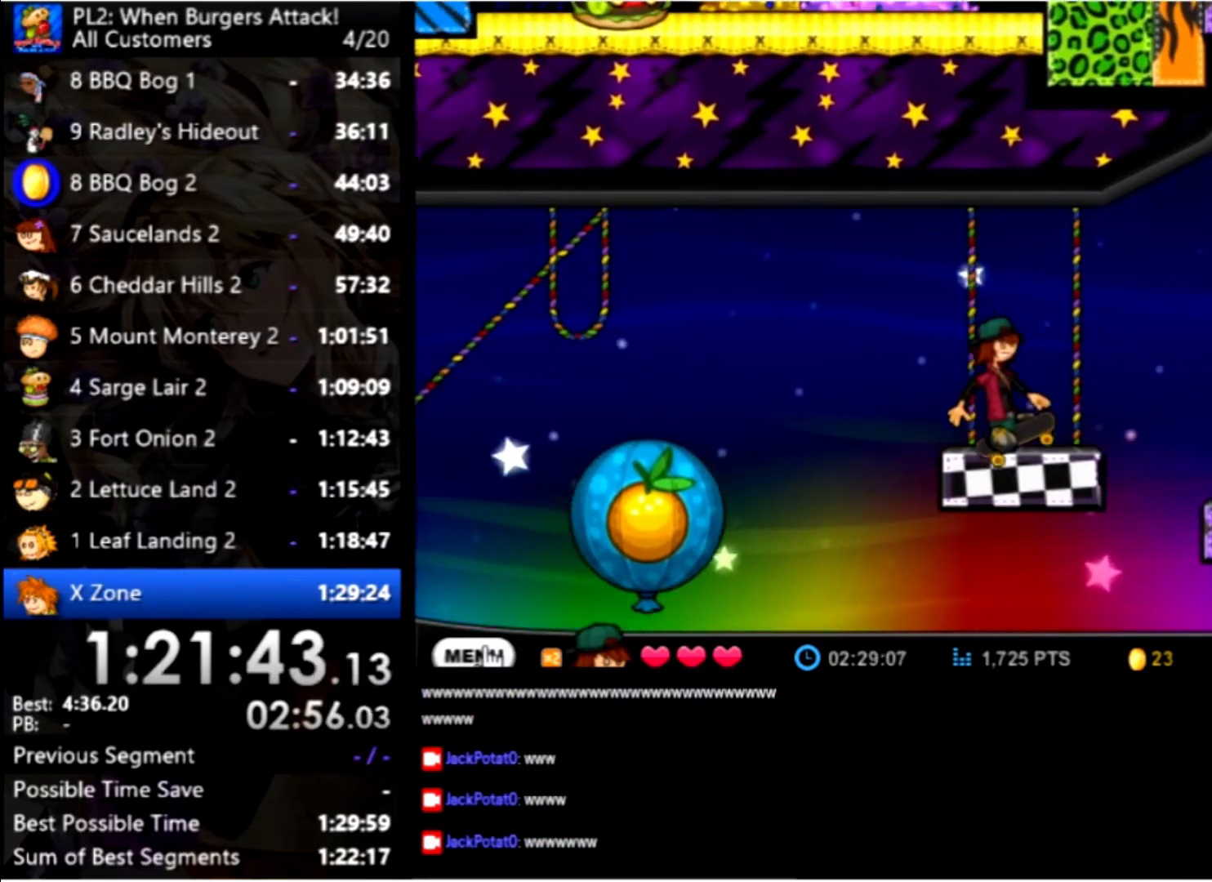
{"keys": ["right"], "mouse": [], "events": [[333, "up", "down"], [466, "up", "up"]]}
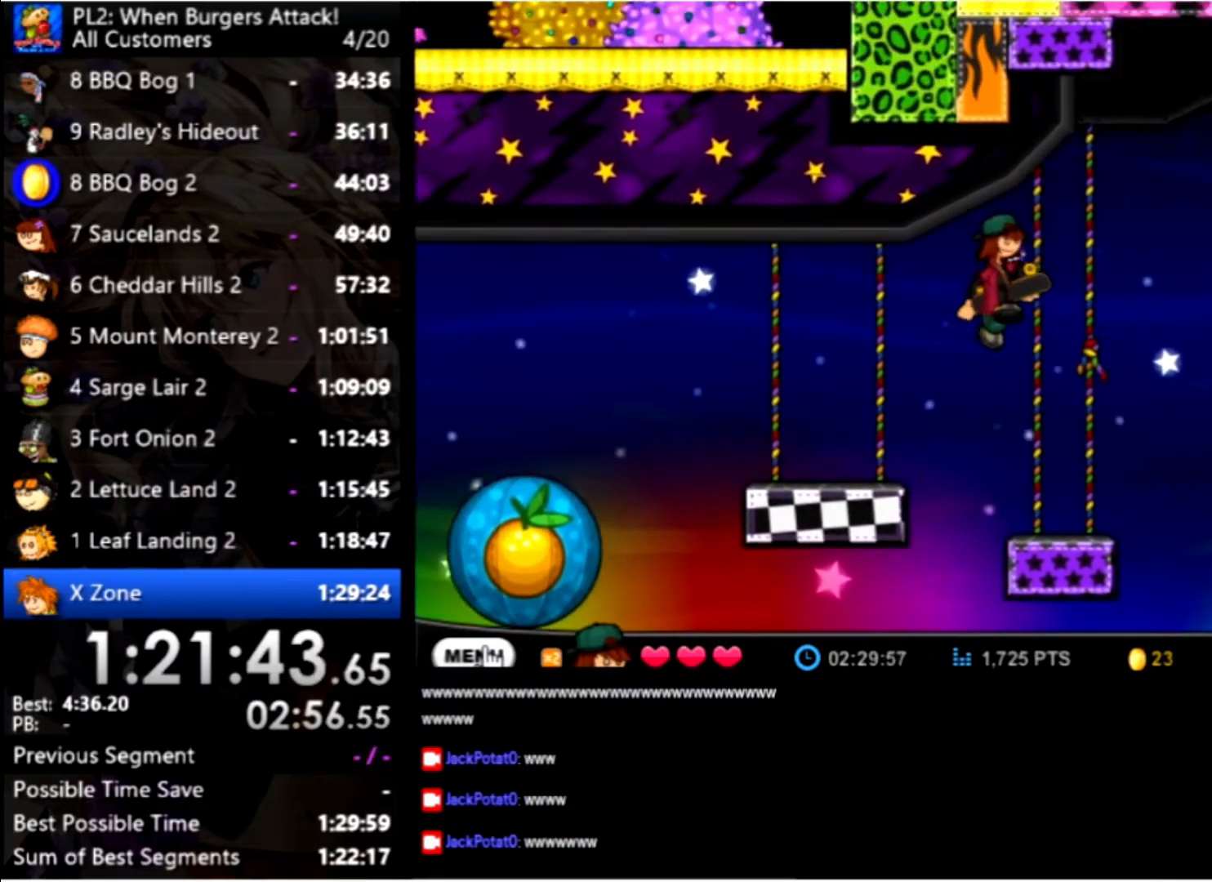
{"keys": ["right"], "mouse": [], "events": [[66, "up", "down"], [166, "up", "up"]]}
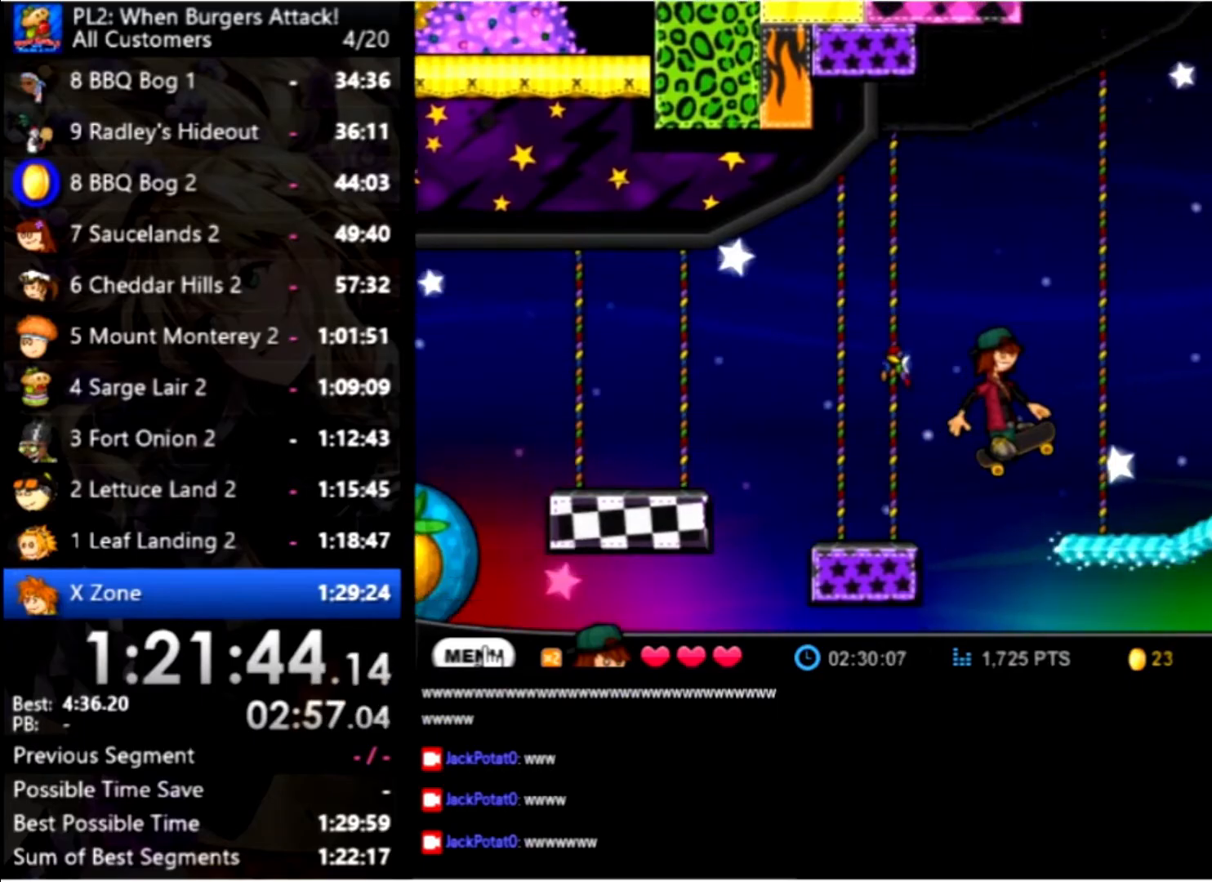
{"keys": [], "mouse": [], "events": [[467, "right", "up"]]}
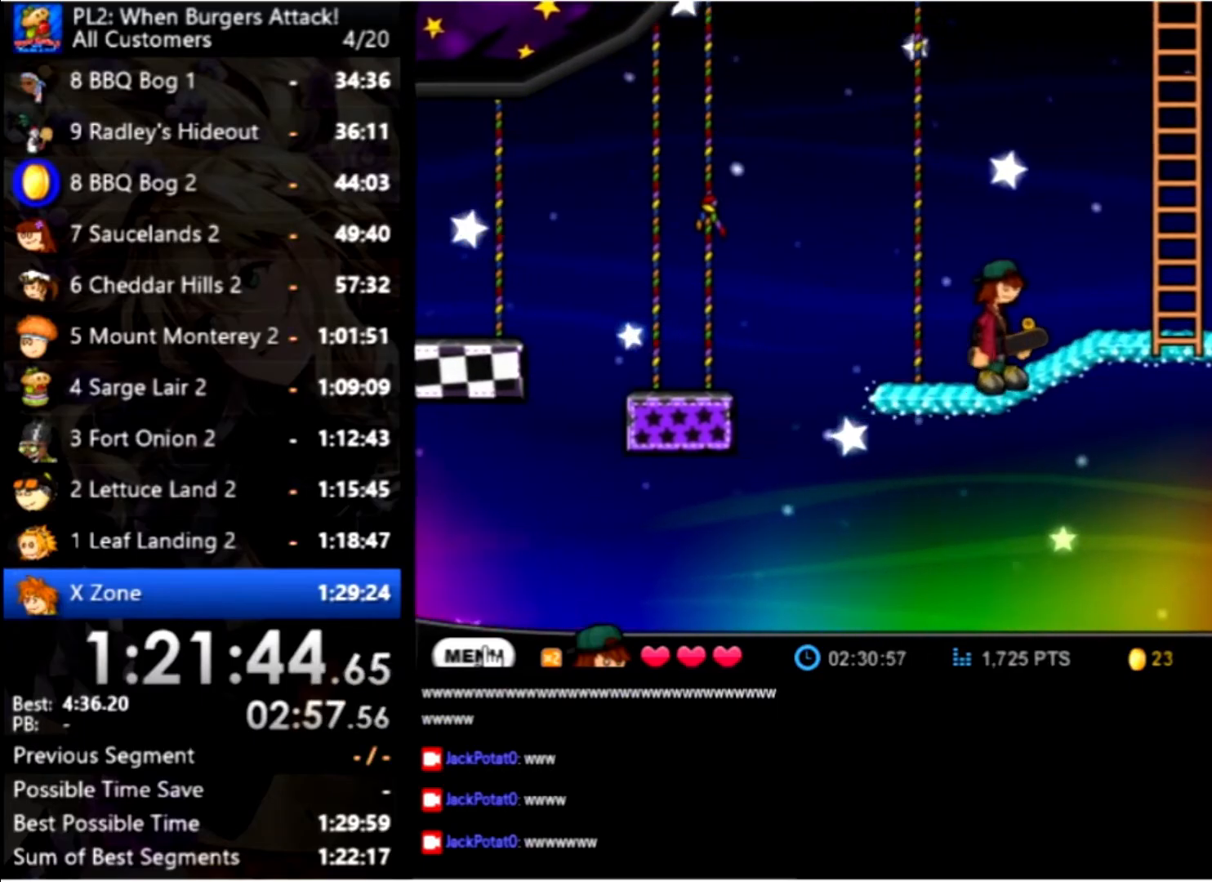
{"keys": ["up"], "mouse": [], "events": [[100, "right", "down"], [200, "up", "down"], [334, "right", "up"]]}